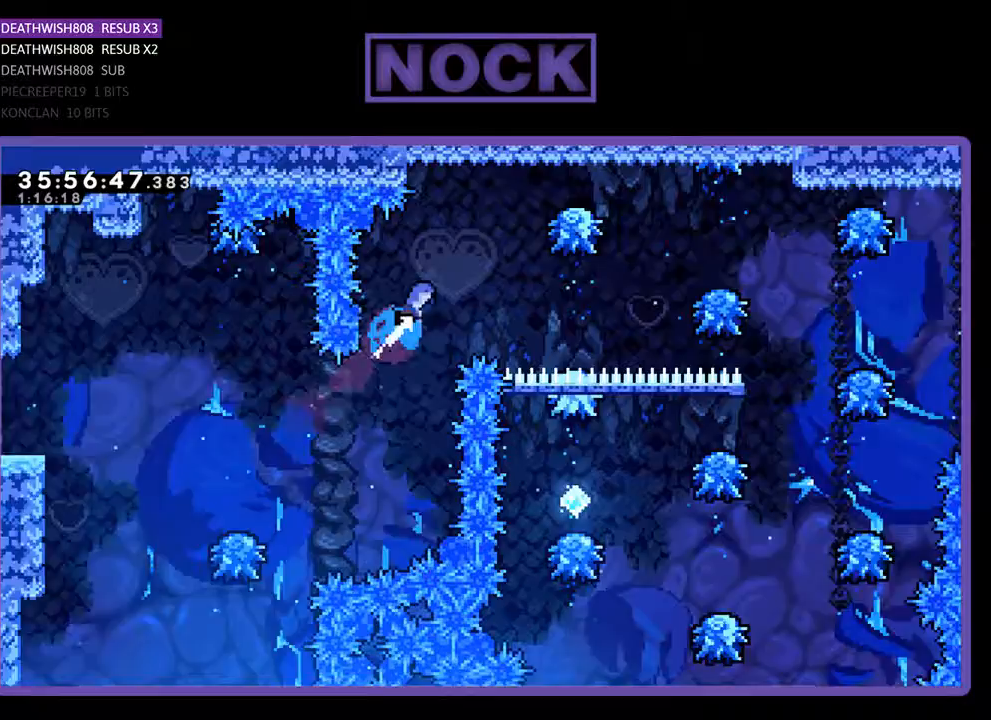
Gameplay with a controller (PlayStation layout); each line is a JSON object with the inputs held at the frame after it. "events" lists button and stick changes between this image and that frame as [ms after this image, input, new state], when the widget could be followed in between. Not read: left_stick right_stick.
{"buttons": ["R2"], "events": [[133, "DPAD_UP", "up"], [200, "CIRCLE", "up"], [400, "DPAD_RIGHT", "up"]]}
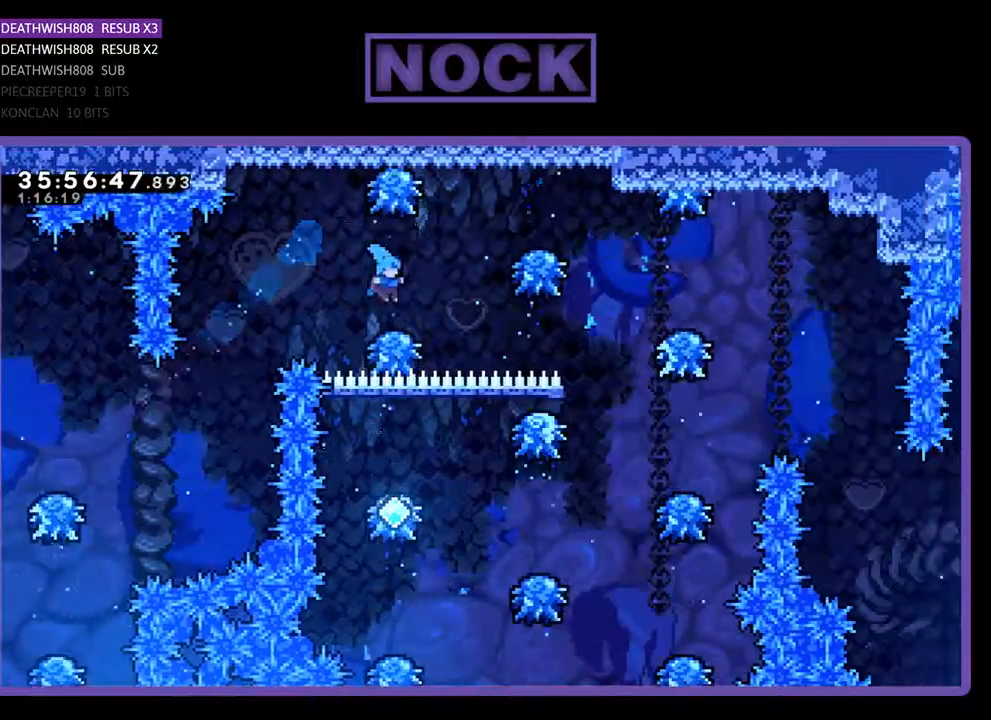
{"buttons": ["R2", "DPAD_RIGHT"], "events": [[33, "DPAD_RIGHT", "down"]]}
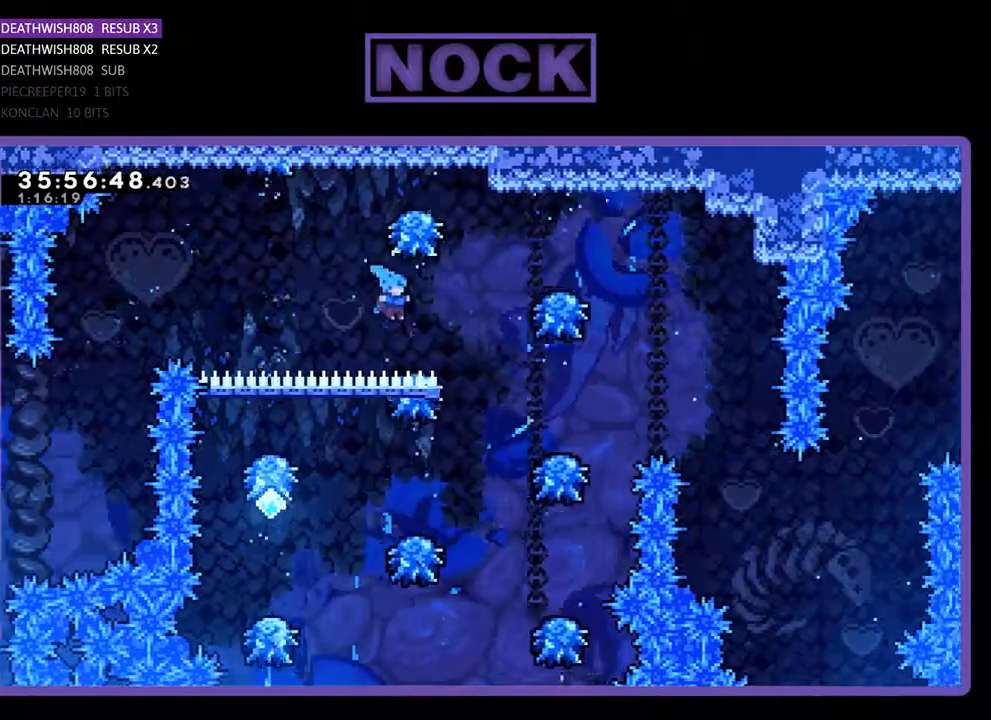
{"buttons": ["R2", "DPAD_RIGHT"], "events": [[33, "DPAD_RIGHT", "up"], [100, "DPAD_RIGHT", "down"]]}
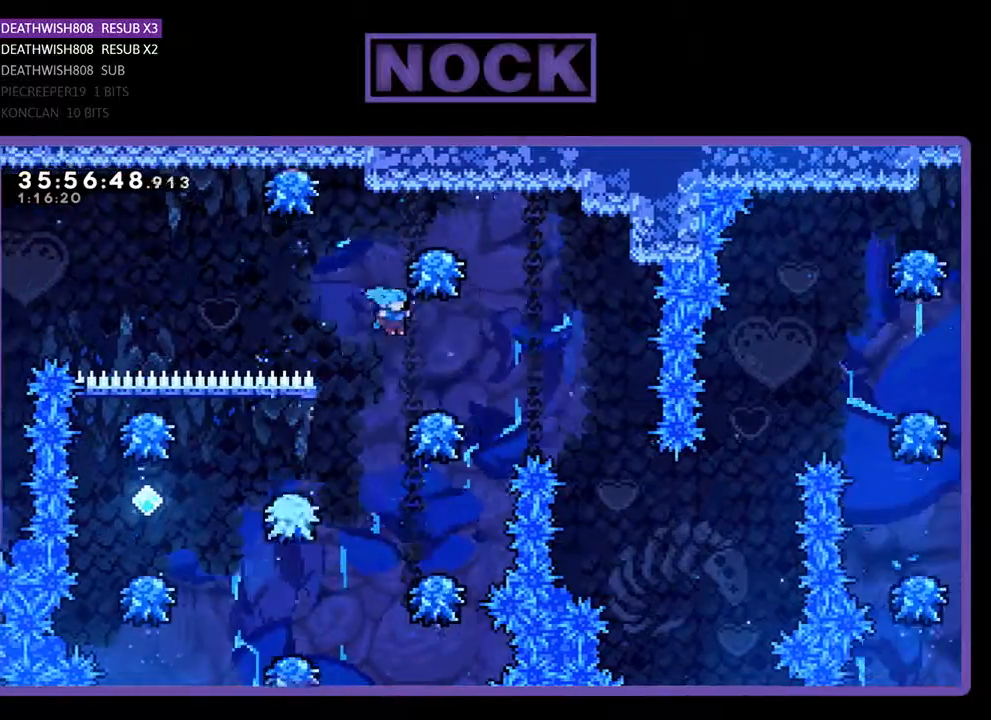
{"buttons": ["R2"], "events": [[133, "DPAD_RIGHT", "up"]]}
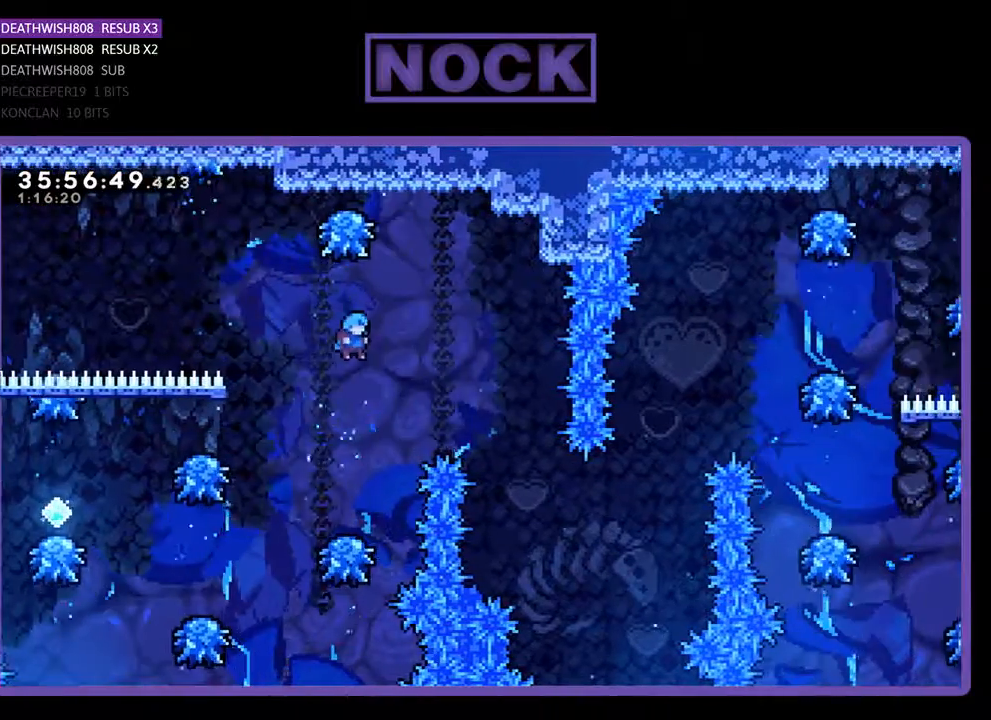
{"buttons": ["R2", "DPAD_LEFT"], "events": [[267, "DPAD_LEFT", "down"]]}
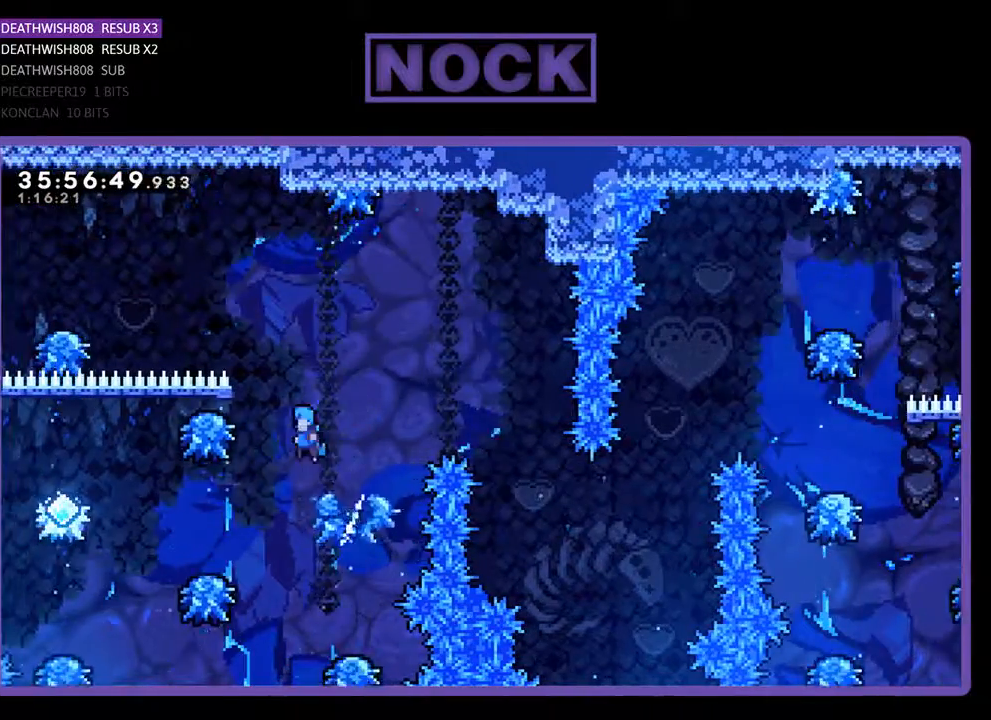
{"buttons": ["R2", "DPAD_LEFT"], "events": []}
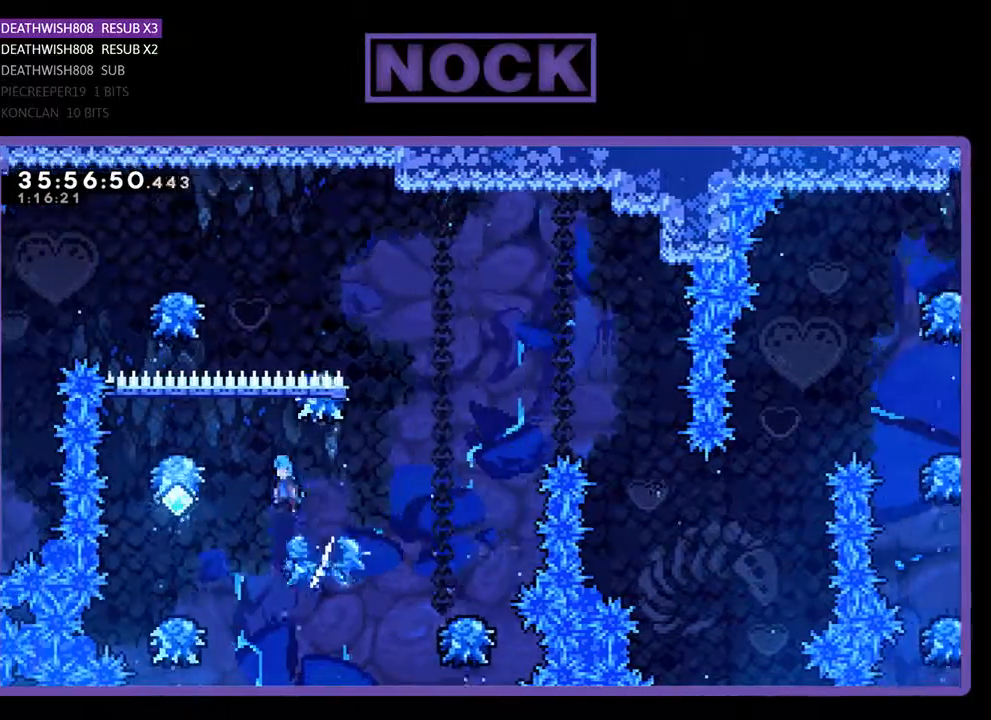
{"buttons": ["R2", "DPAD_RIGHT"], "events": [[400, "DPAD_LEFT", "up"], [500, "DPAD_RIGHT", "down"]]}
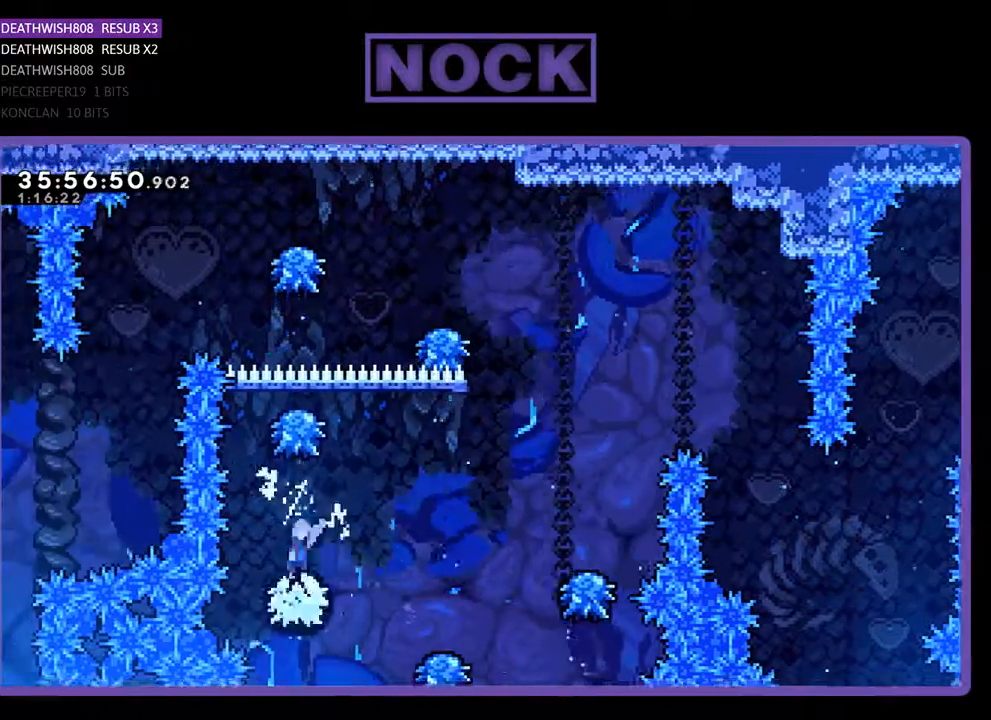
{"buttons": ["CROSS", "R2", "DPAD_RIGHT"], "events": [[200, "CROSS", "down"]]}
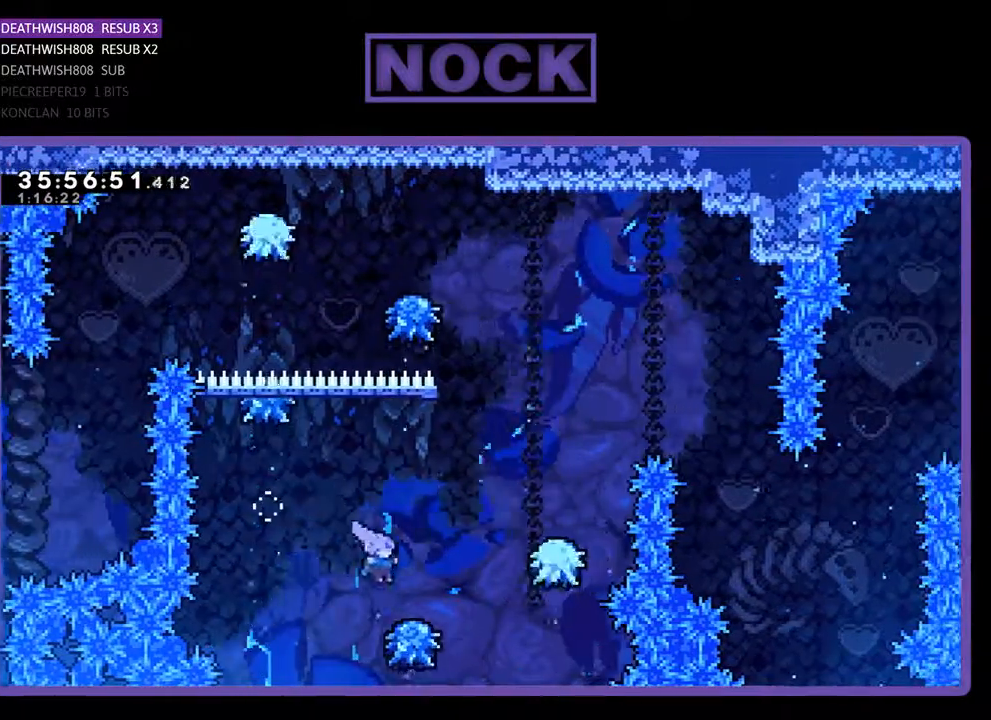
{"buttons": ["CROSS", "R2", "DPAD_UP", "DPAD_RIGHT"], "events": [[33, "CROSS", "up"], [33, "DPAD_UP", "down"], [100, "CROSS", "down"]]}
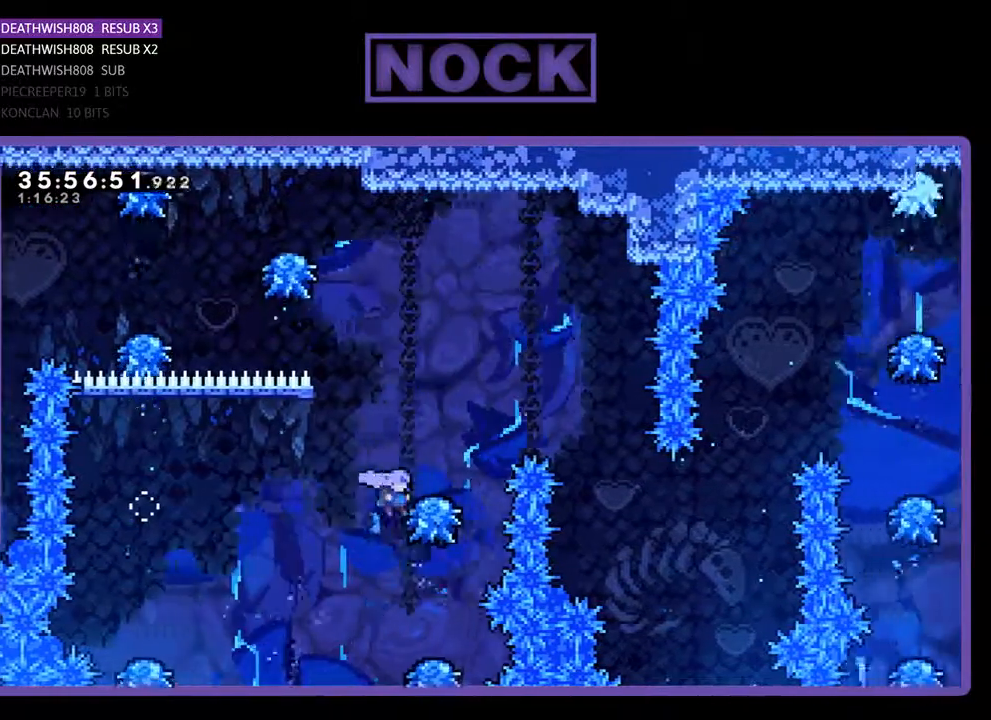
{"buttons": ["CROSS", "R2", "DPAD_RIGHT"], "events": [[67, "CROSS", "up"], [100, "CROSS", "down"], [200, "DPAD_UP", "up"]]}
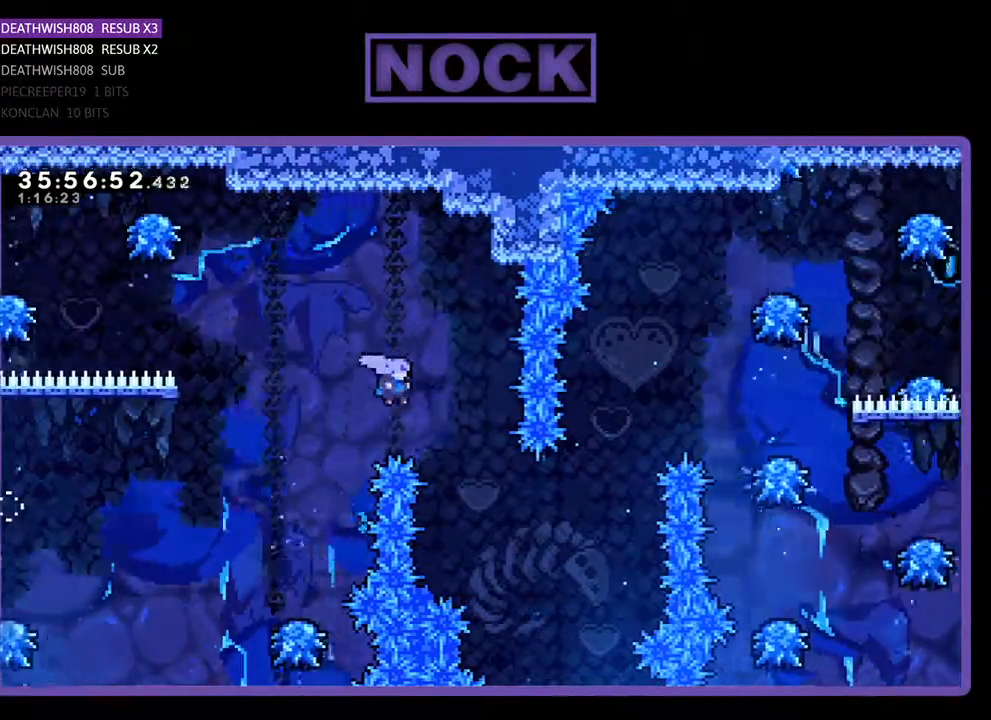
{"buttons": ["CIRCLE", "R2", "DPAD_UP", "DPAD_RIGHT"], "events": [[267, "CROSS", "up"], [333, "DPAD_UP", "down"], [433, "CIRCLE", "down"]]}
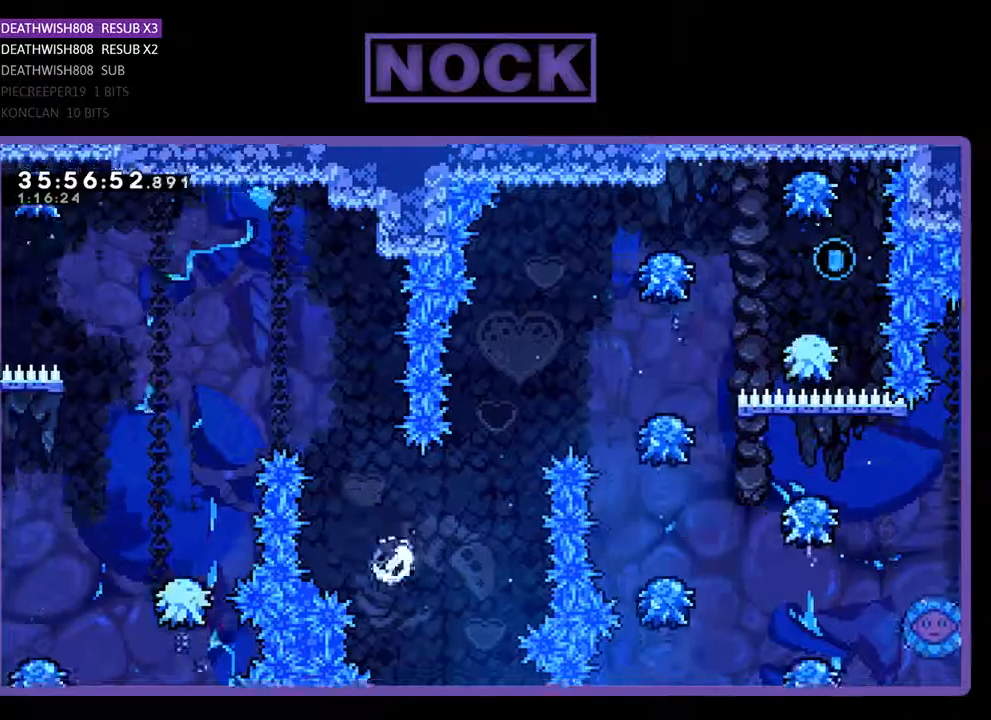
{"buttons": ["CIRCLE", "R2", "DPAD_UP", "DPAD_RIGHT"], "events": [[133, "CIRCLE", "up"], [233, "CIRCLE", "down"]]}
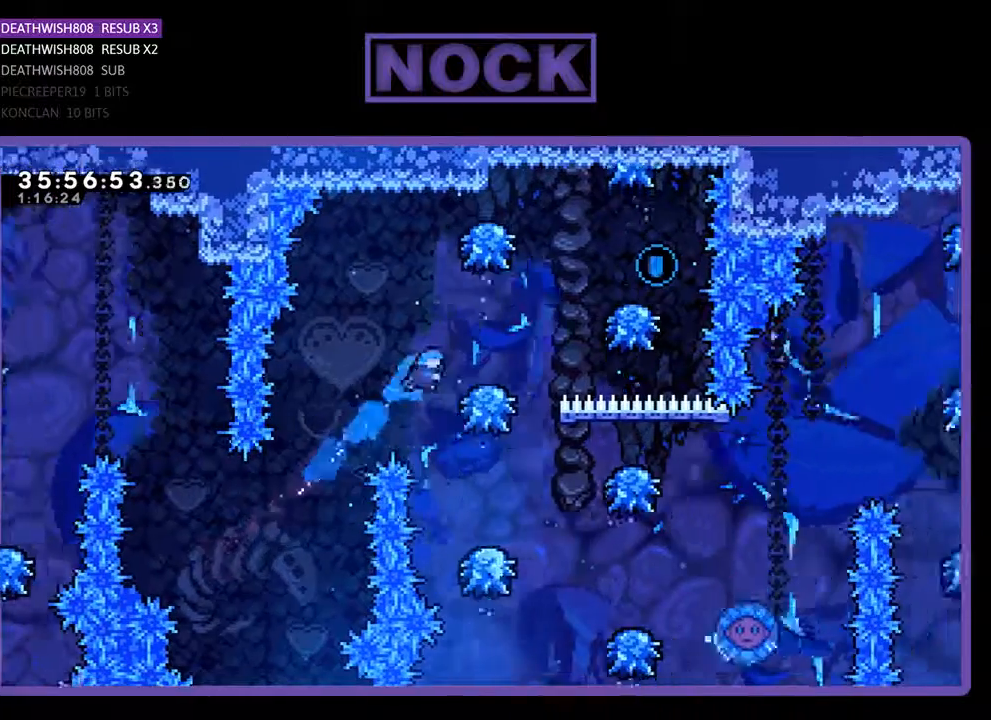
{"buttons": ["CROSS", "R2", "DPAD_RIGHT"], "events": [[167, "CIRCLE", "up"], [267, "CROSS", "down"], [333, "DPAD_UP", "up"]]}
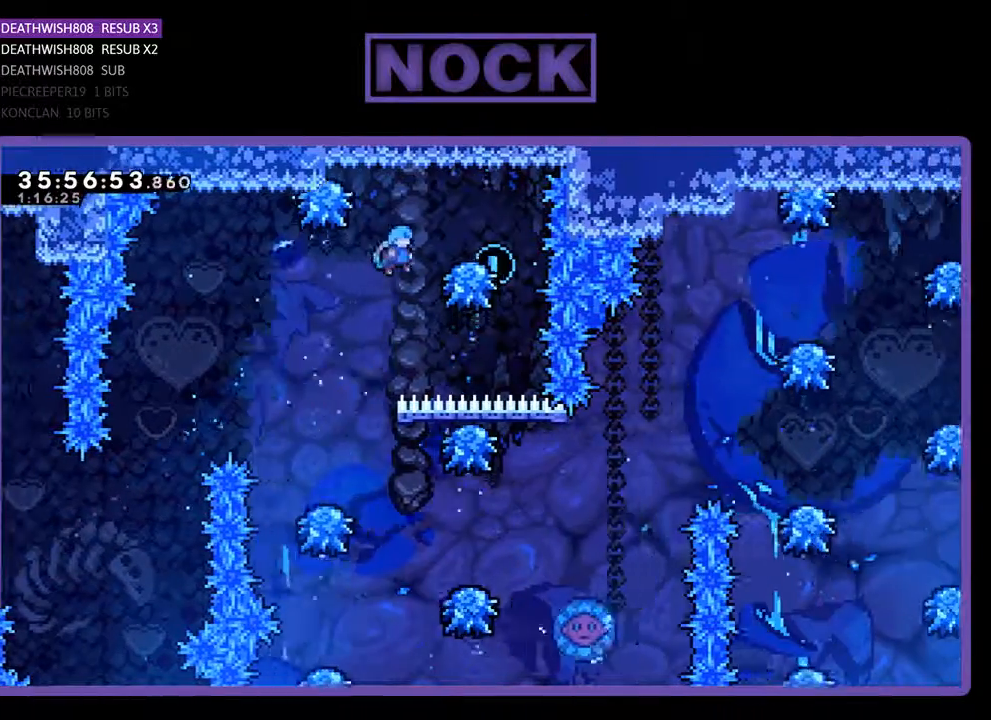
{"buttons": ["CROSS", "R2"], "events": [[200, "CROSS", "up"], [233, "DPAD_UP", "down"], [333, "CROSS", "down"], [367, "DPAD_UP", "up"], [500, "DPAD_RIGHT", "up"]]}
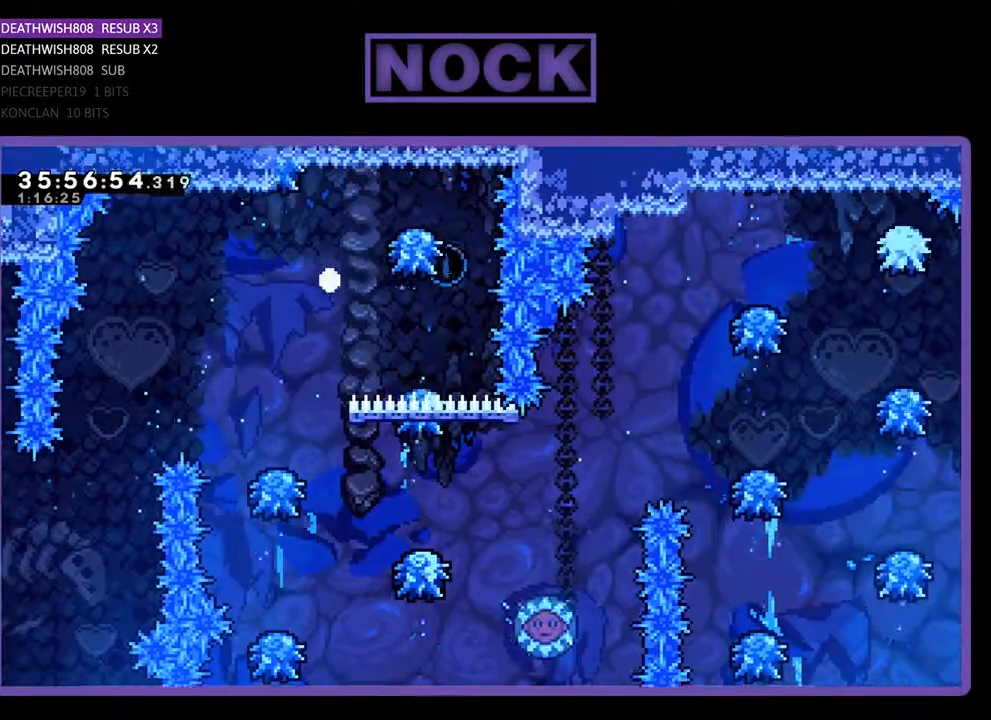
{"buttons": [], "events": [[133, "R2", "up"], [267, "CROSS", "up"]]}
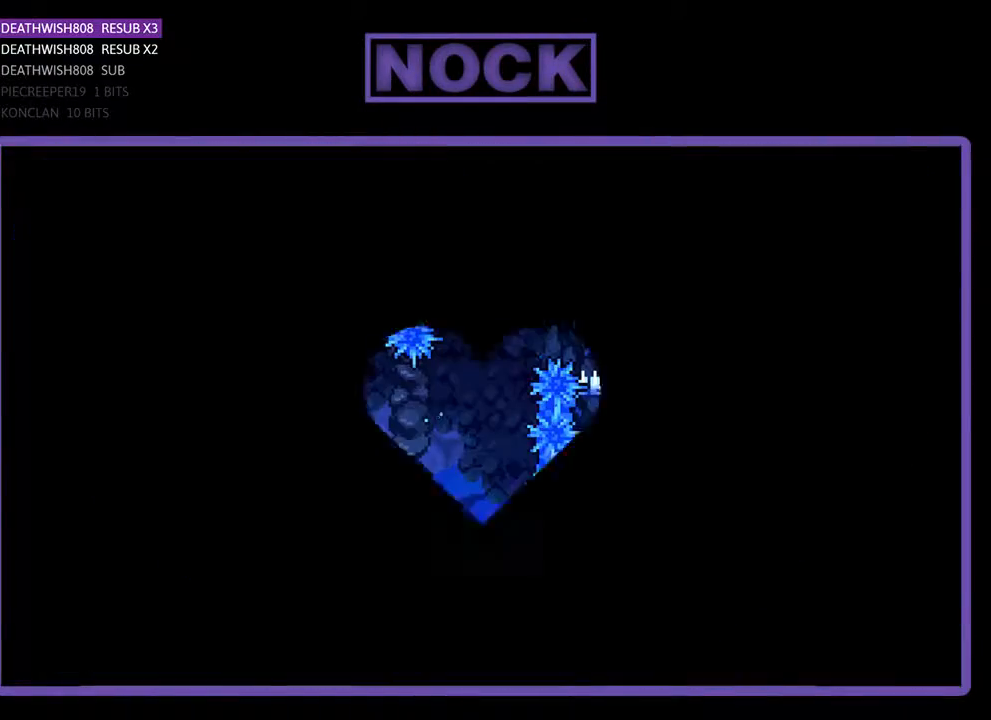
{"buttons": [], "events": []}
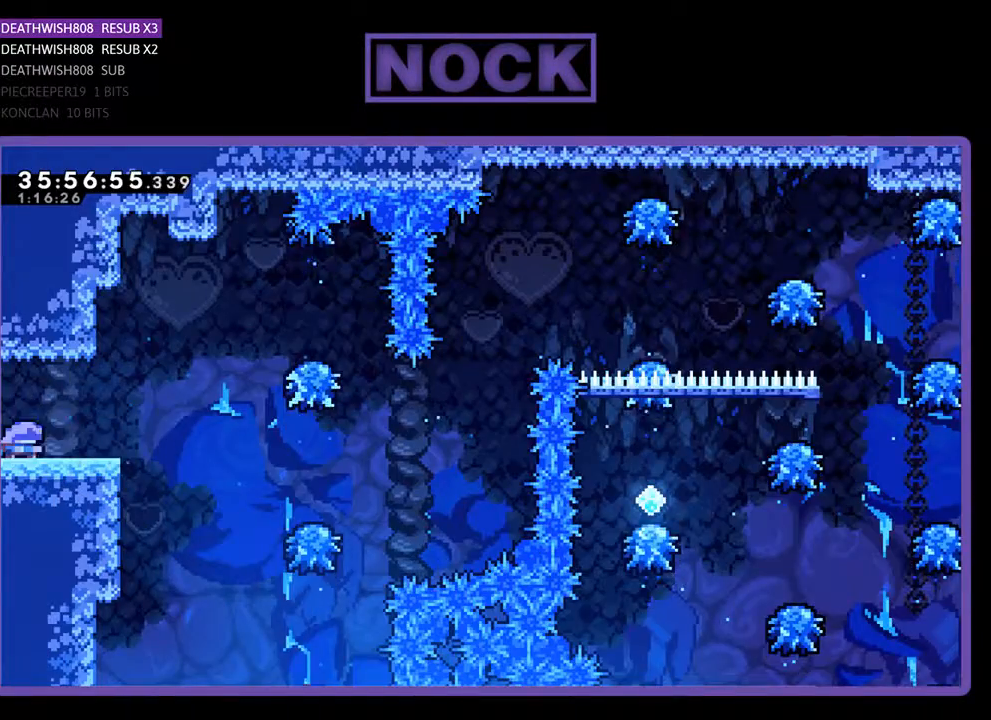
{"buttons": ["R2", "DPAD_RIGHT"], "events": [[33, "DPAD_RIGHT", "down"], [467, "R2", "down"]]}
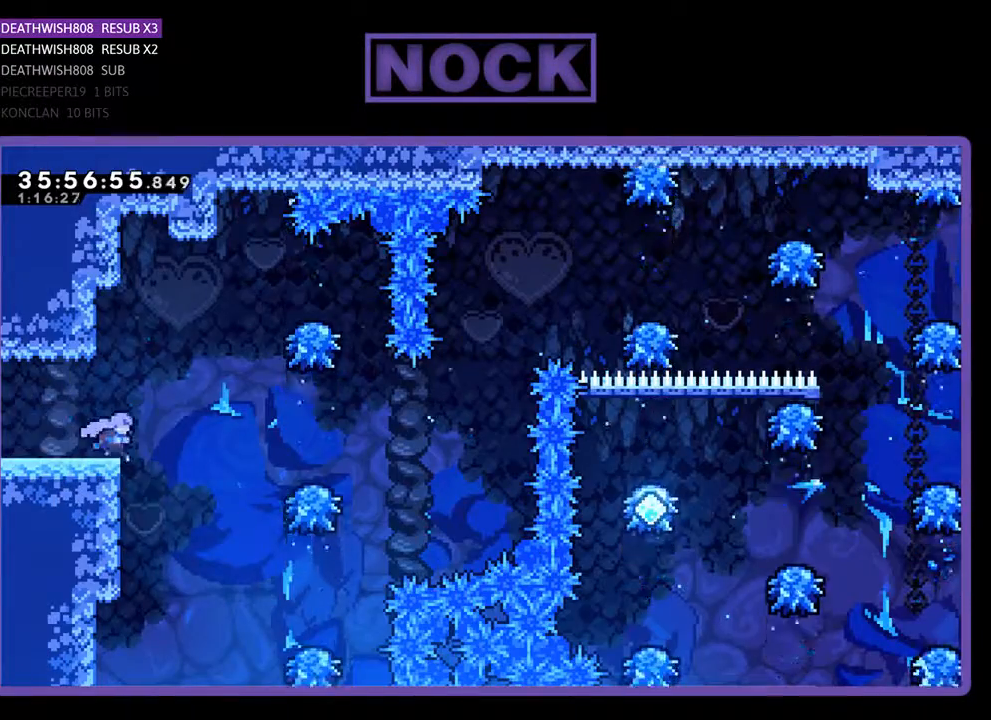
{"buttons": ["R2", "DPAD_RIGHT"], "events": [[67, "CROSS", "down"], [267, "CROSS", "up"]]}
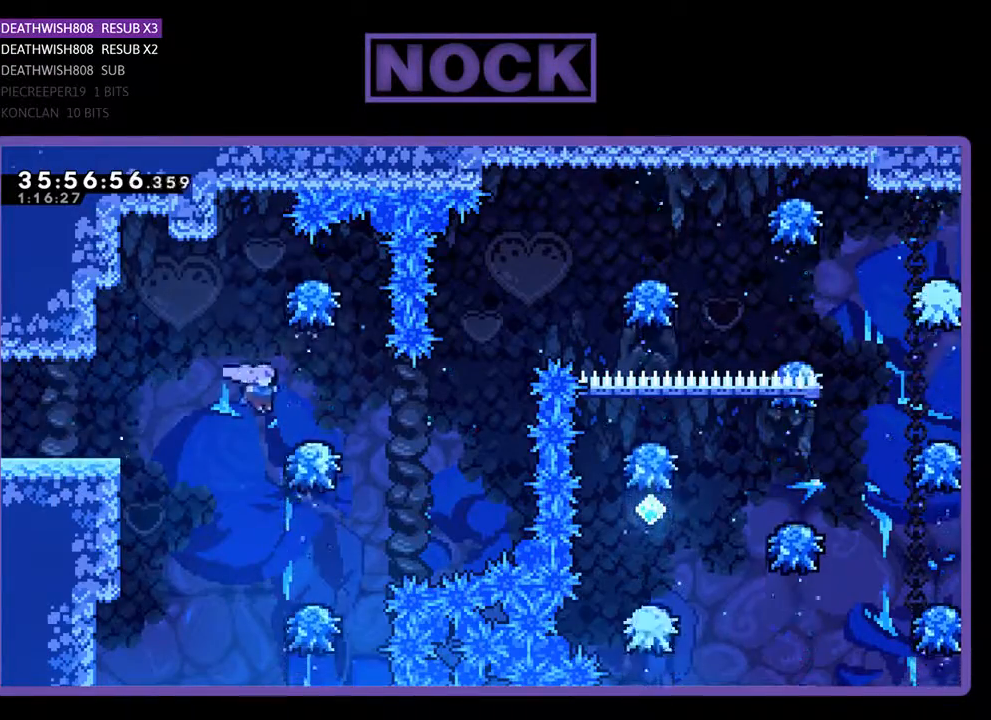
{"buttons": ["R2", "DPAD_UP", "DPAD_RIGHT"], "events": [[267, "DPAD_RIGHT", "up"], [433, "DPAD_RIGHT", "down"], [500, "DPAD_UP", "down"]]}
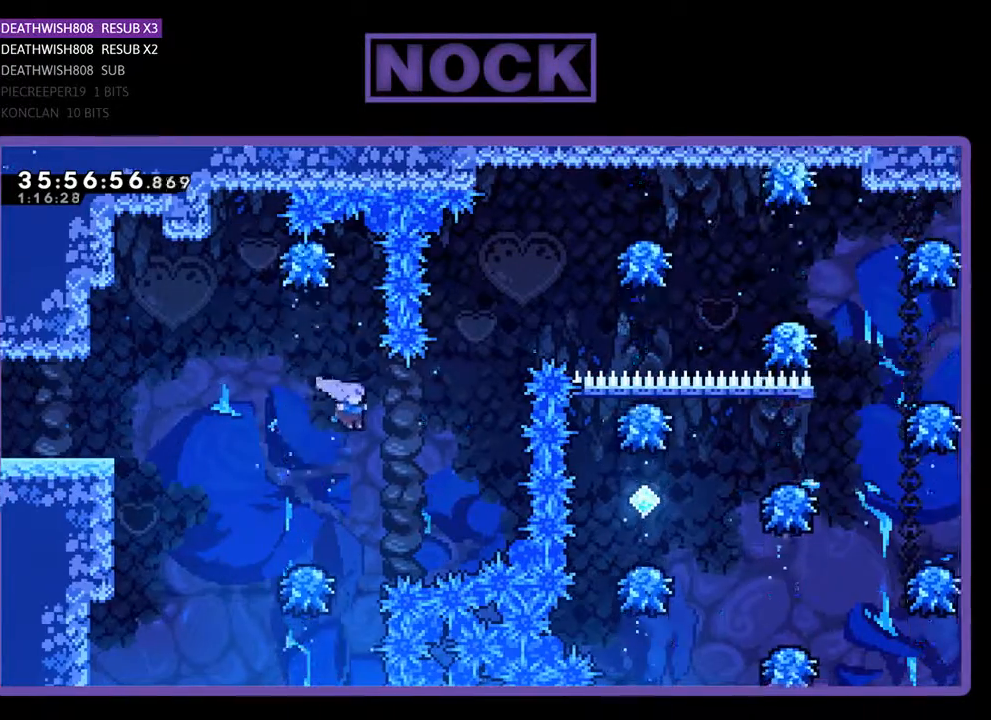
{"buttons": ["CIRCLE", "R2", "DPAD_UP", "DPAD_RIGHT"], "events": [[100, "CIRCLE", "down"], [300, "CIRCLE", "up"], [400, "CIRCLE", "down"]]}
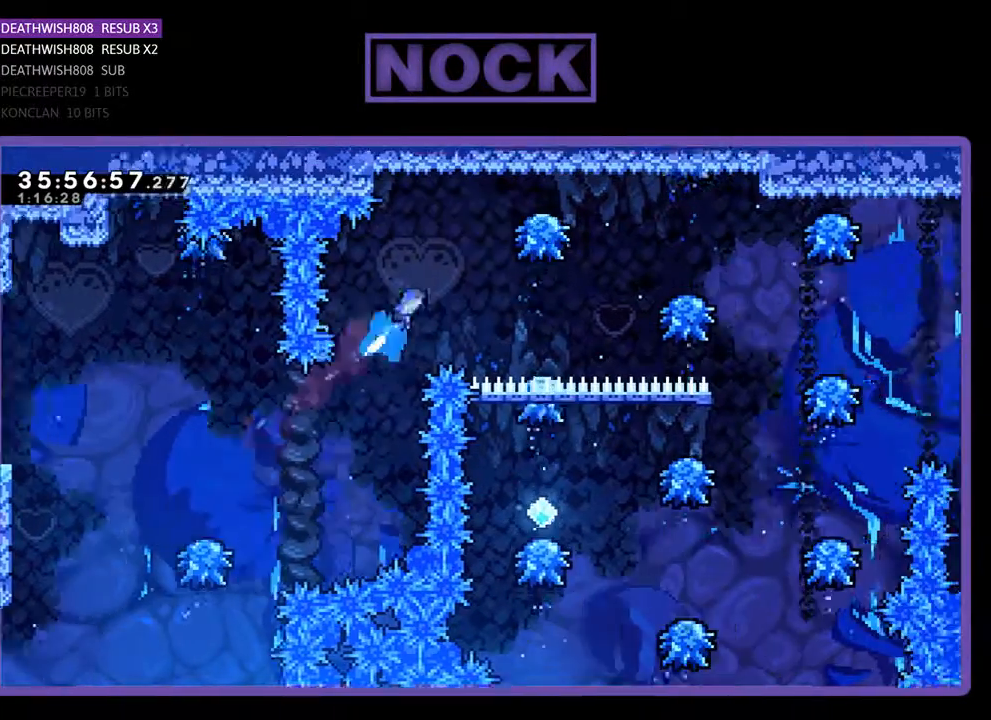
{"buttons": ["R2", "DPAD_RIGHT"], "events": [[100, "CIRCLE", "up"], [100, "DPAD_UP", "up"], [233, "DPAD_RIGHT", "up"], [400, "DPAD_RIGHT", "down"]]}
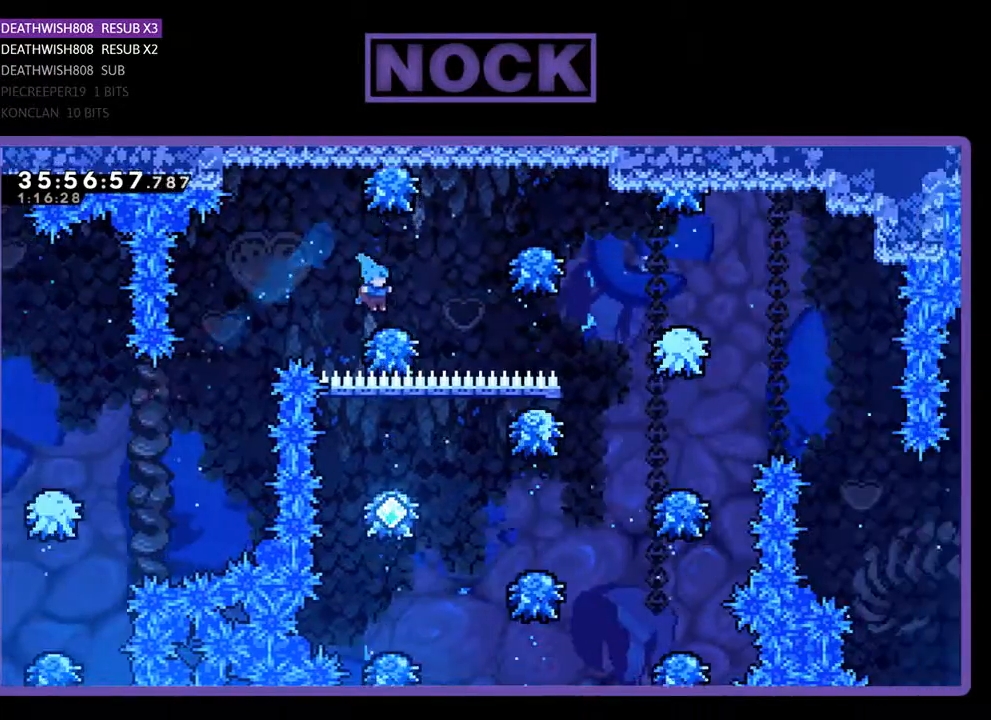
{"buttons": ["R2", "DPAD_RIGHT"], "events": []}
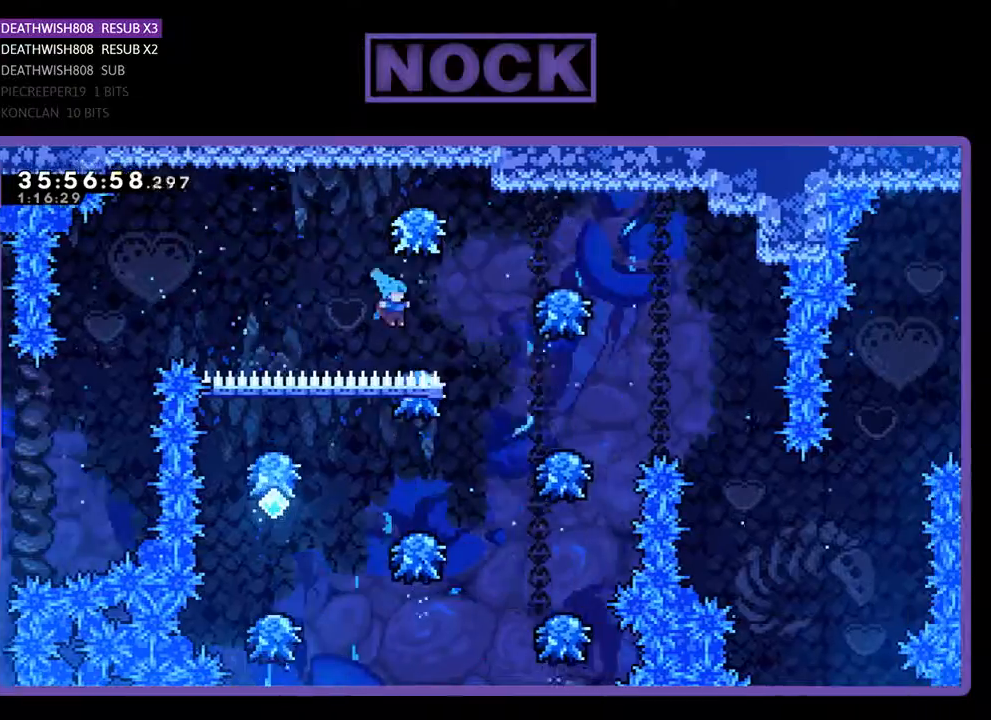
{"buttons": ["R2", "DPAD_RIGHT"], "events": []}
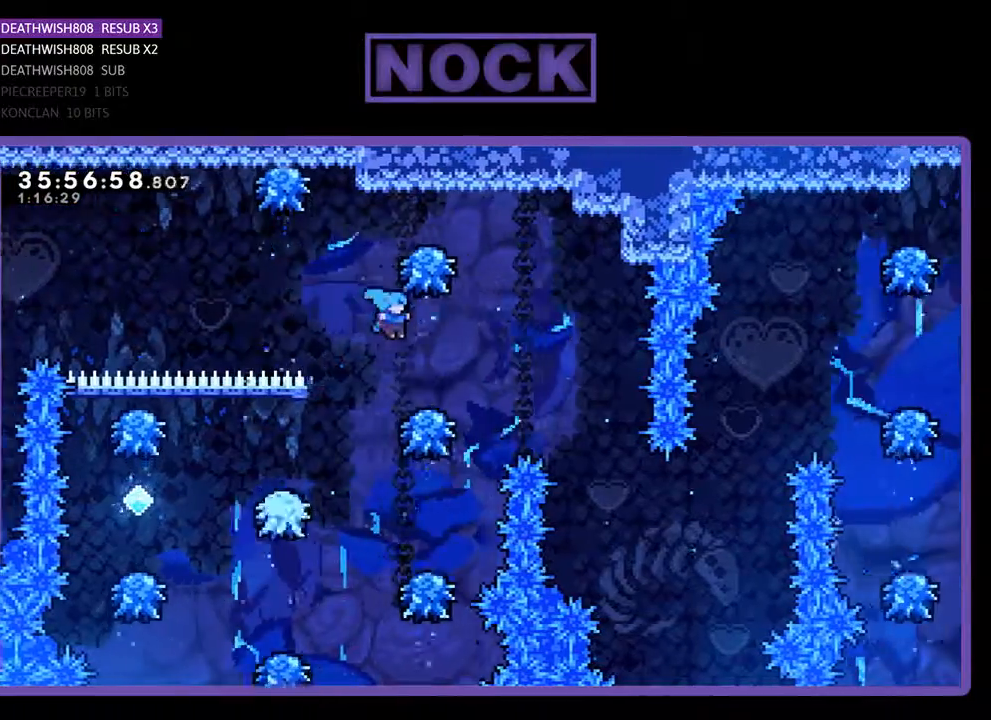
{"buttons": ["R2"], "events": [[67, "DPAD_RIGHT", "up"], [133, "DPAD_RIGHT", "down"], [233, "DPAD_RIGHT", "up"]]}
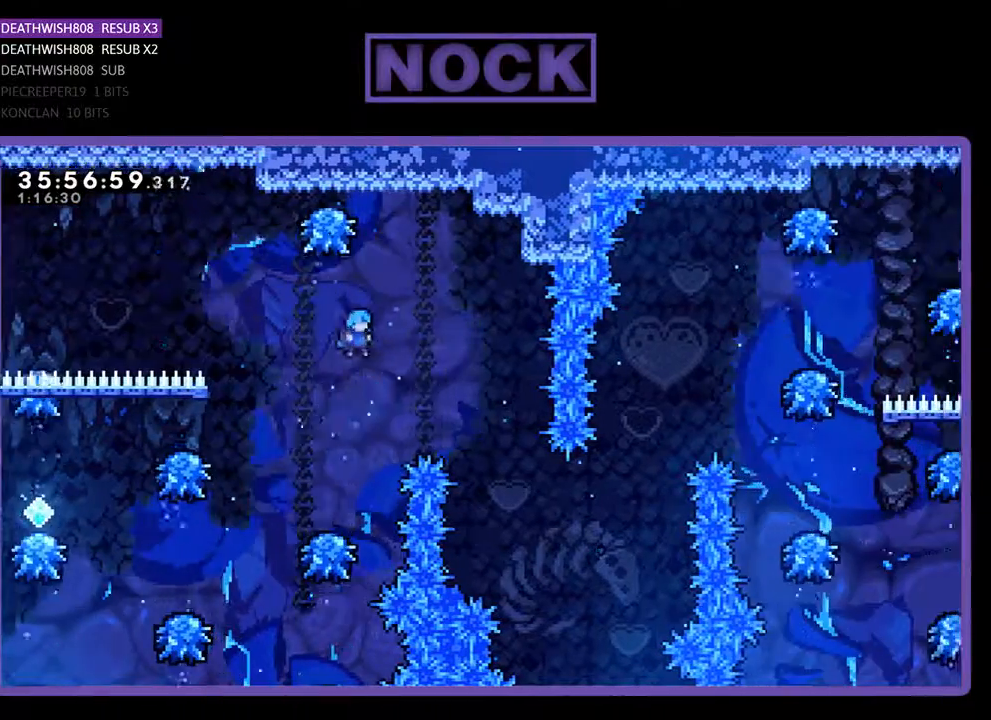
{"buttons": ["R2", "DPAD_LEFT"], "events": [[200, "DPAD_LEFT", "down"]]}
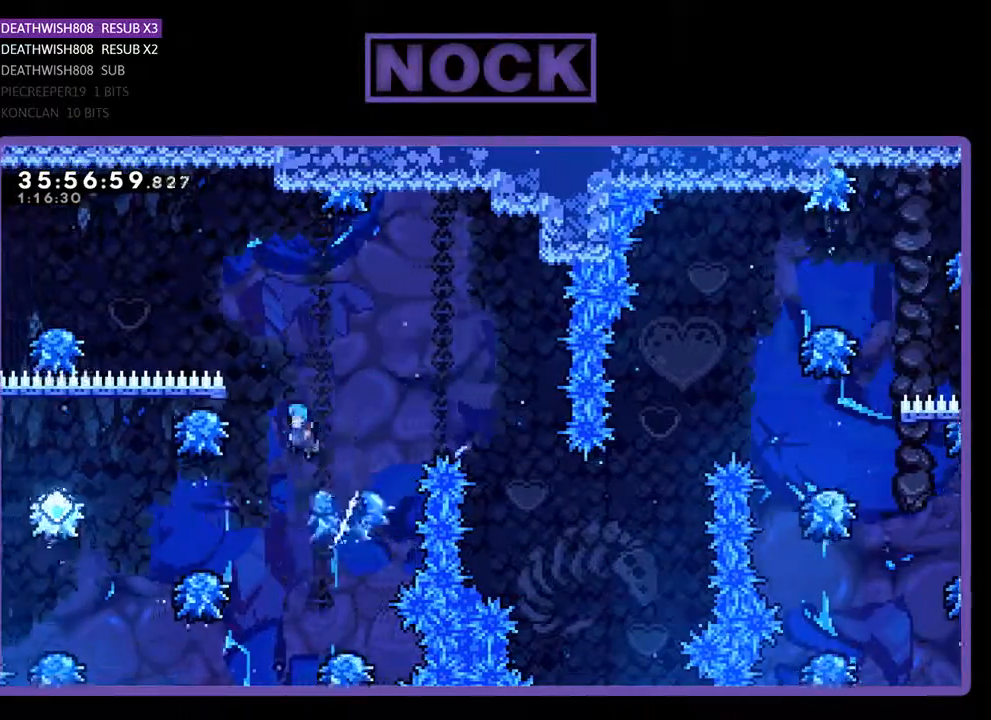
{"buttons": ["R2", "DPAD_LEFT"], "events": []}
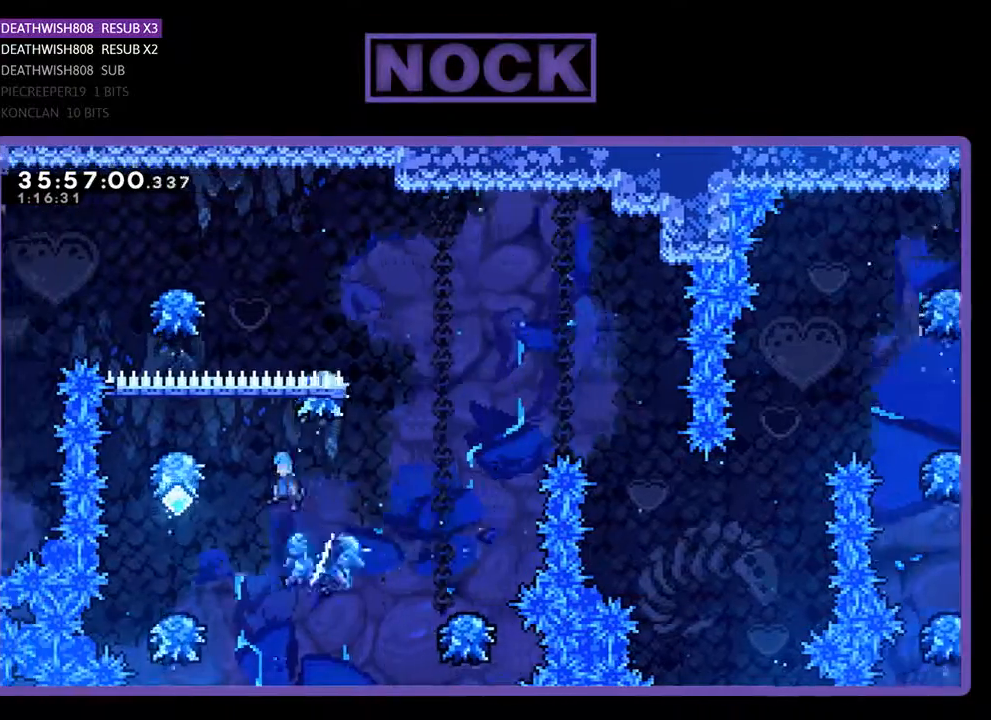
{"buttons": ["CROSS", "R2", "DPAD_RIGHT"], "events": [[400, "DPAD_LEFT", "up"], [467, "DPAD_RIGHT", "down"], [500, "CROSS", "down"]]}
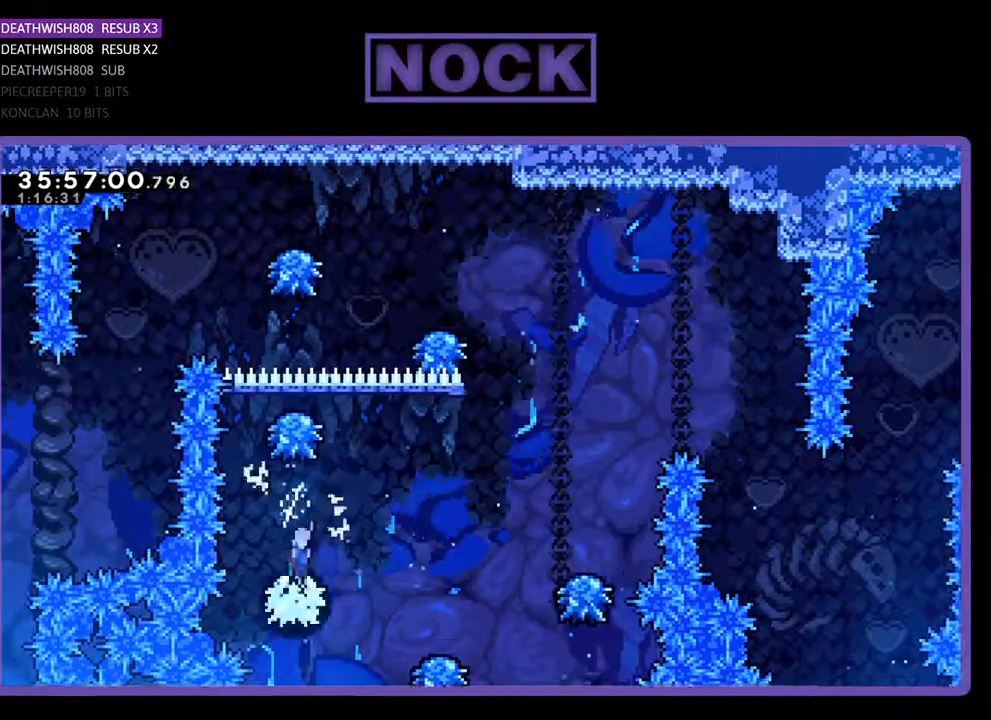
{"buttons": ["R2"], "events": [[400, "CROSS", "up"], [467, "DPAD_RIGHT", "up"]]}
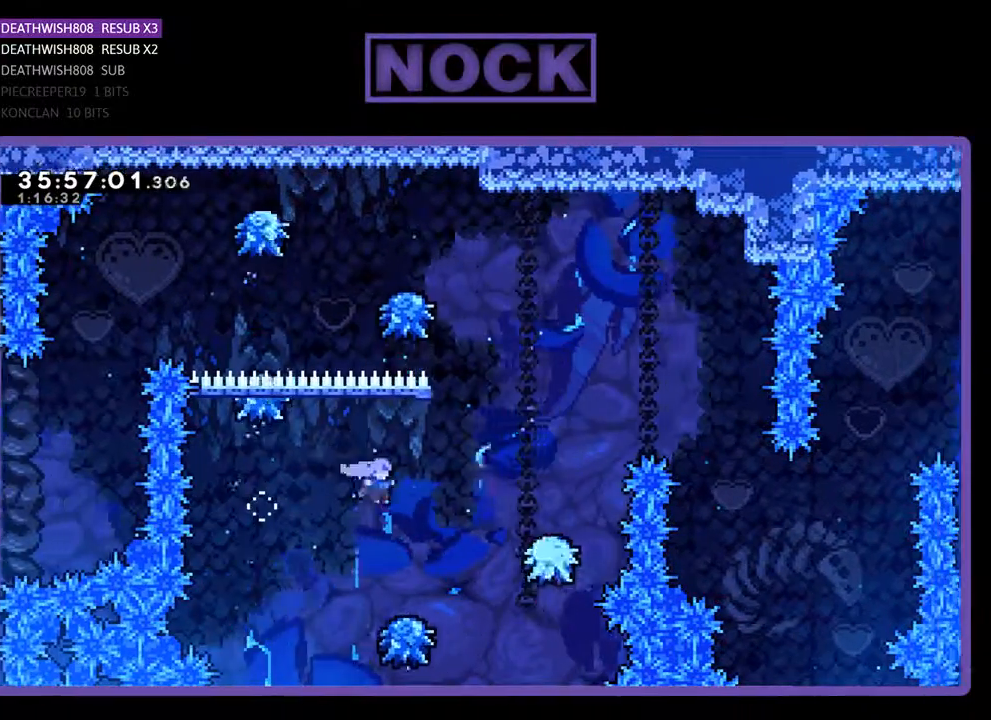
{"buttons": ["CROSS", "R2", "DPAD_RIGHT"], "events": [[67, "DPAD_RIGHT", "down"], [200, "DPAD_UP", "down"], [233, "CROSS", "down"], [500, "DPAD_UP", "up"]]}